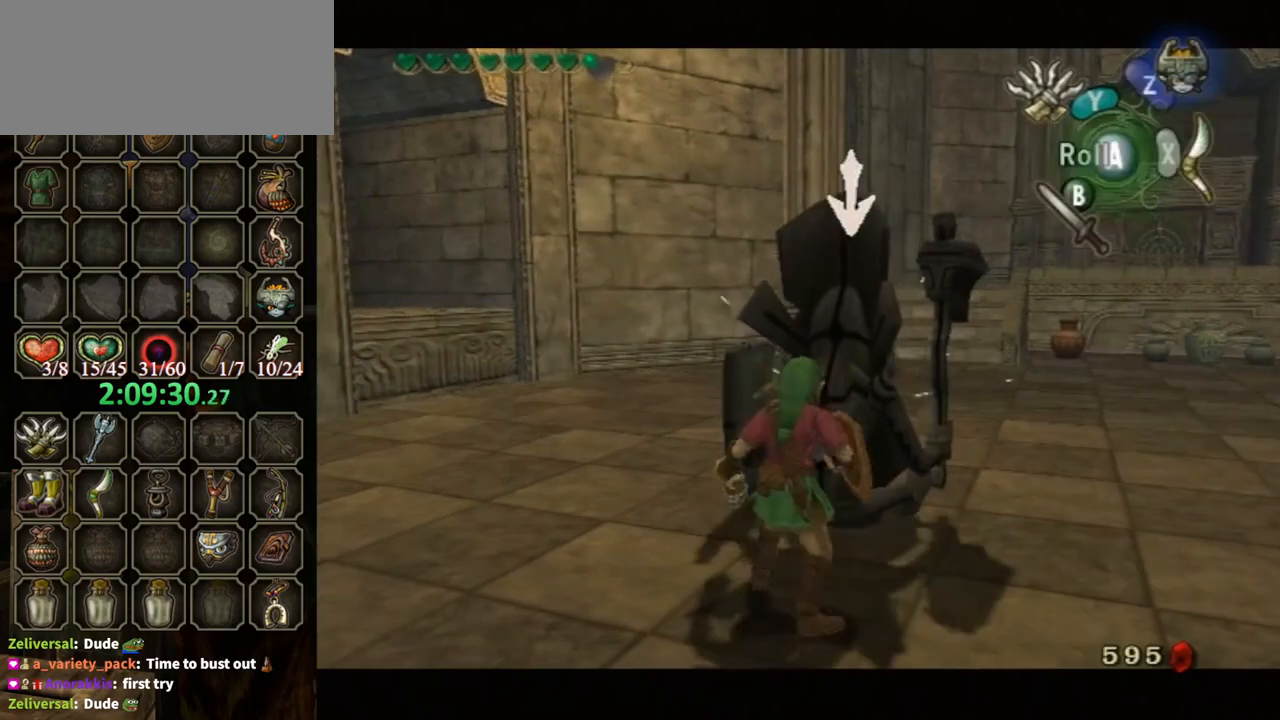
Gameplay with a controller (Nintendo layout); each line is a JSON object with the inputs held at the frame after it. "events" lists button and stick changes between this image and that frame as [ms after this image, input, new state], when the widget could be followed in between. Not read: L3 R3.
{"buttons": ["L1"], "left_stick": "center", "right_stick": "center", "events": []}
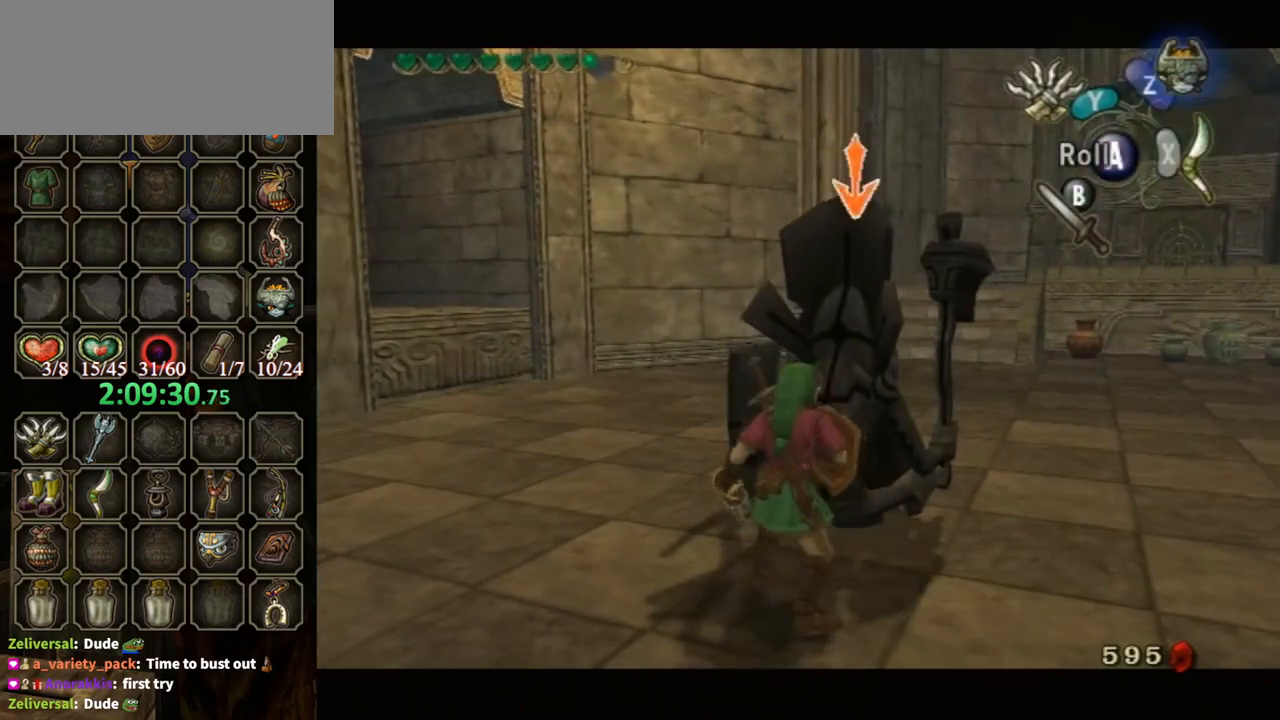
{"buttons": ["L1"], "left_stick": "center", "right_stick": "right", "events": [[333, "right_stick", "right"]]}
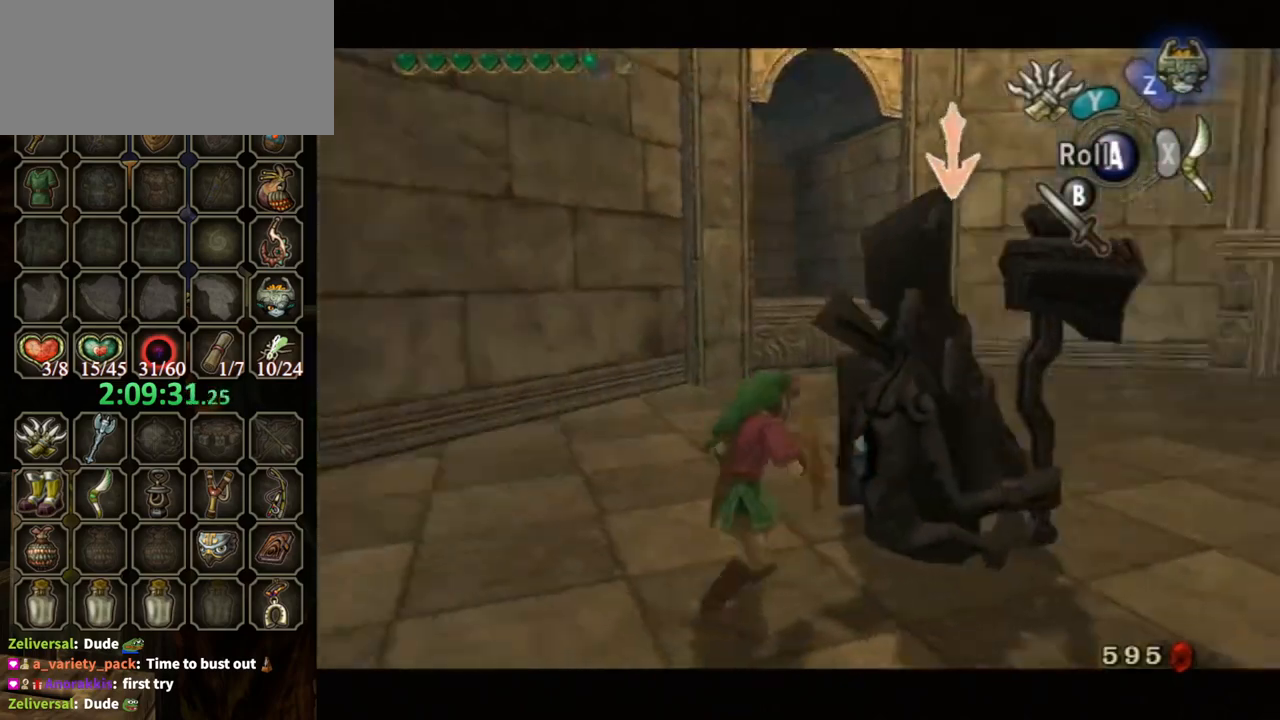
{"buttons": ["L1"], "left_stick": "center", "right_stick": "center", "events": [[200, "right_stick", "down-right"], [333, "right_stick", "center"]]}
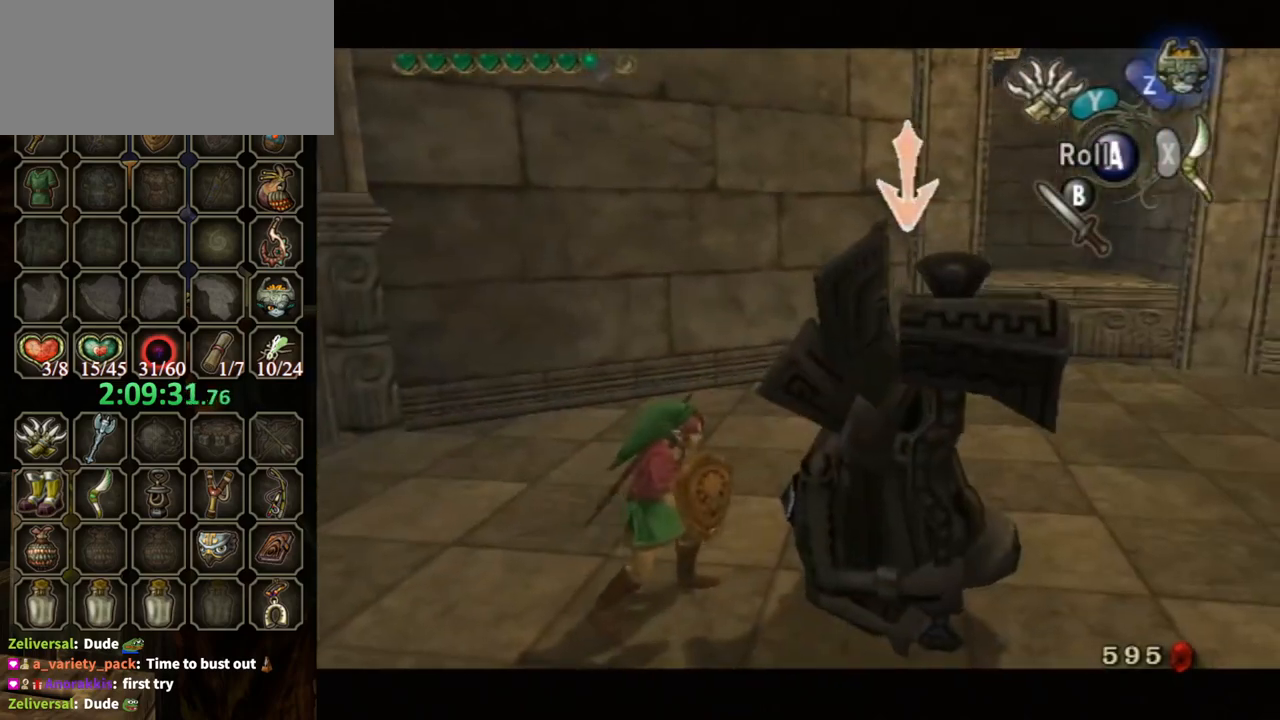
{"buttons": ["L1"], "left_stick": "up-right", "right_stick": "center", "events": [[167, "left_stick", "up"], [300, "left_stick", "up-right"]]}
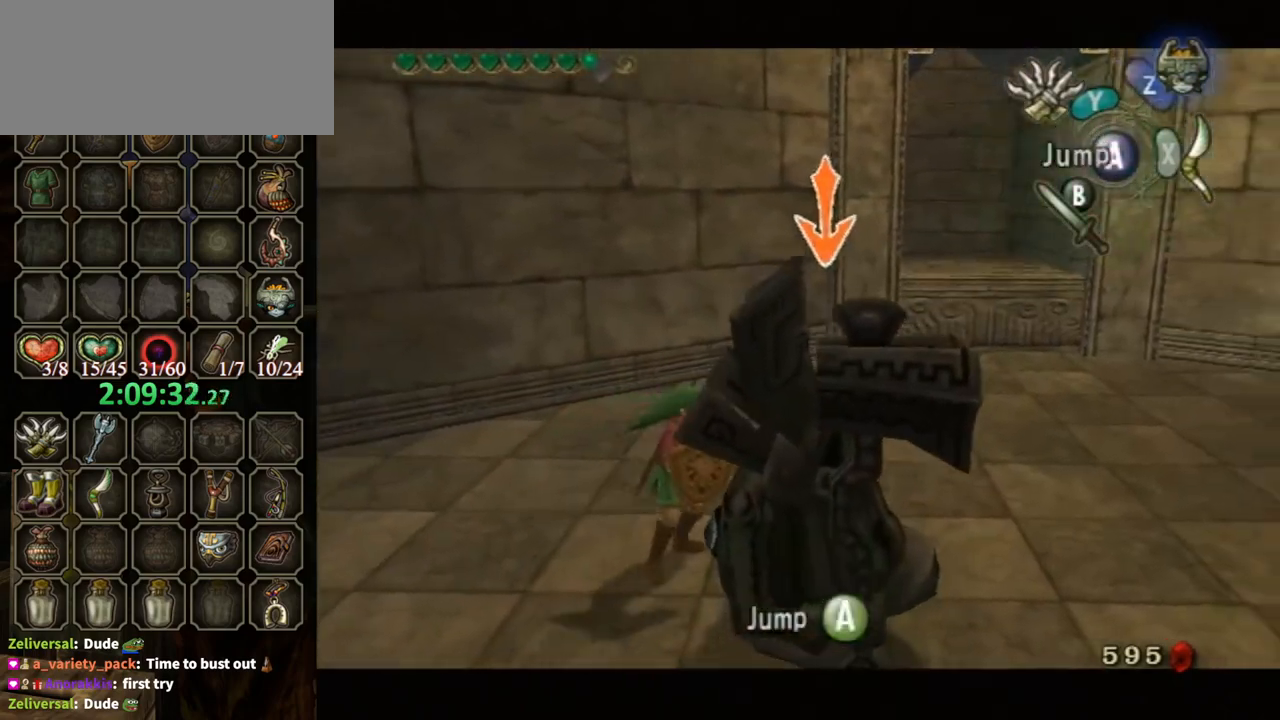
{"buttons": ["L1"], "left_stick": "down-right", "right_stick": "center", "events": [[100, "left_stick", "right"], [367, "left_stick", "down-right"]]}
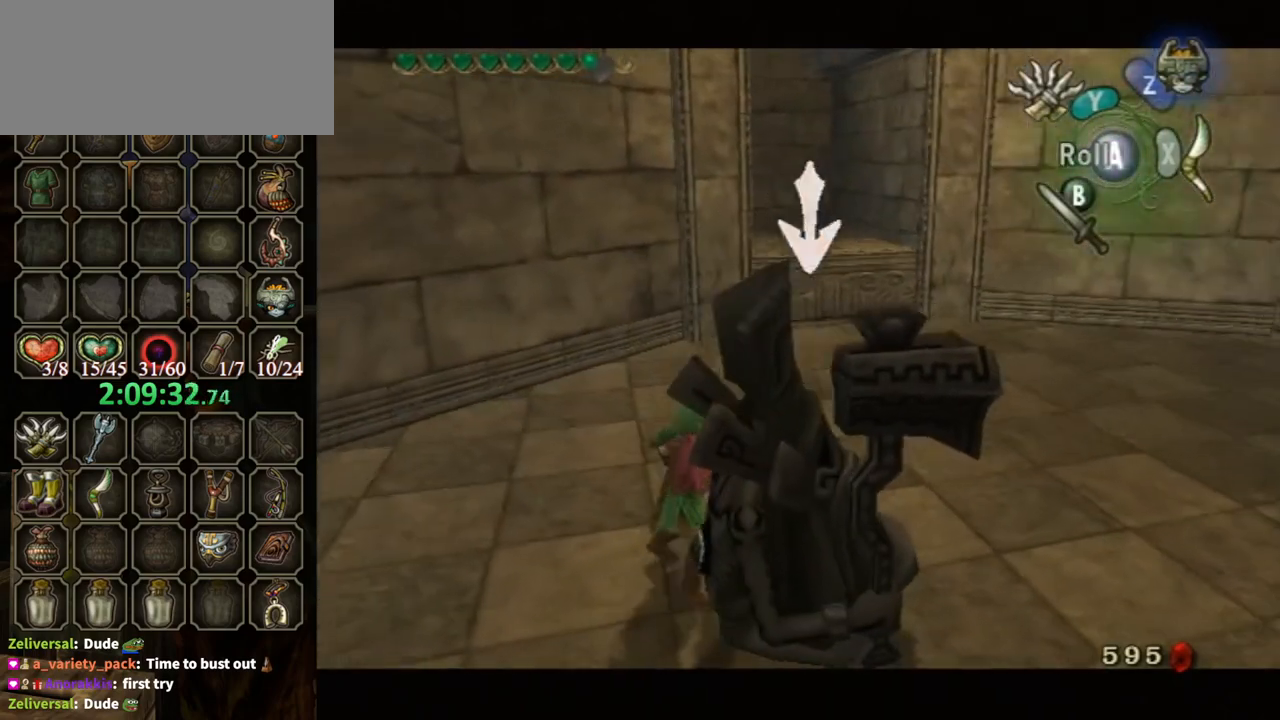
{"buttons": ["L1"], "left_stick": "up-right", "right_stick": "center", "events": [[133, "left_stick", "up-right"]]}
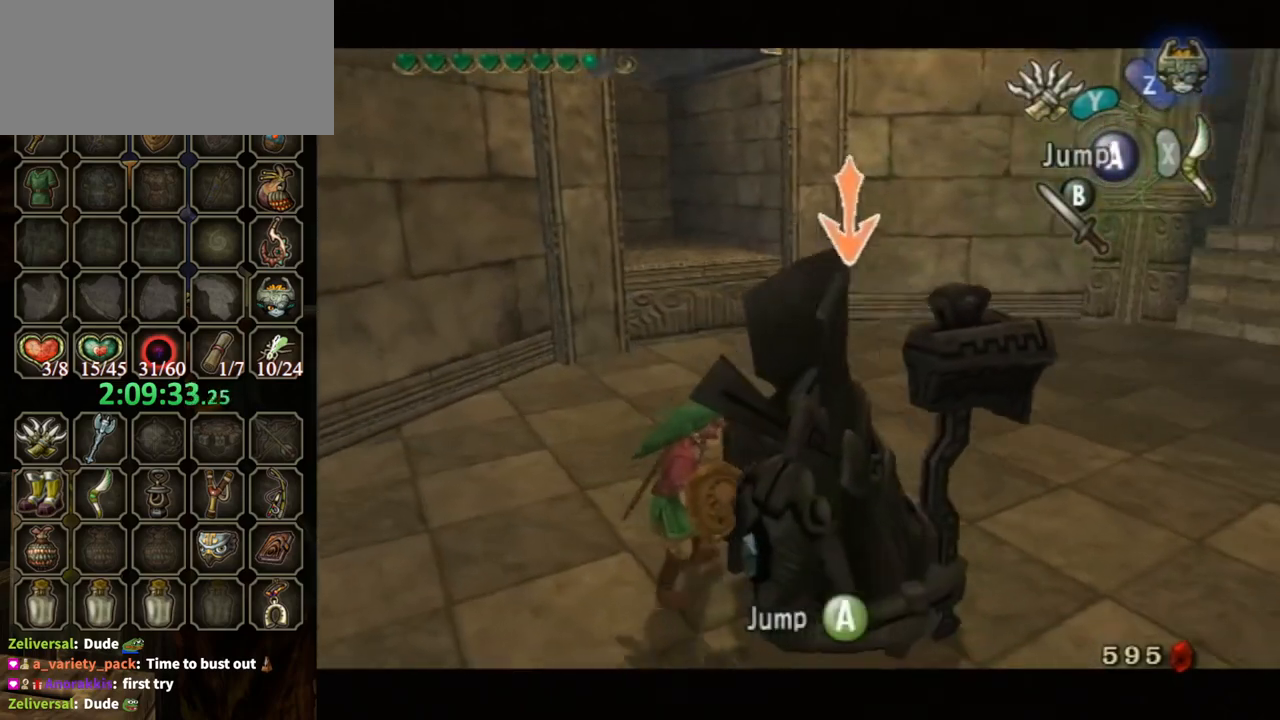
{"buttons": ["L1"], "left_stick": "right", "right_stick": "center", "events": [[100, "left_stick", "up"], [200, "left_stick", "up-left"], [367, "left_stick", "up-right"], [433, "left_stick", "right"]]}
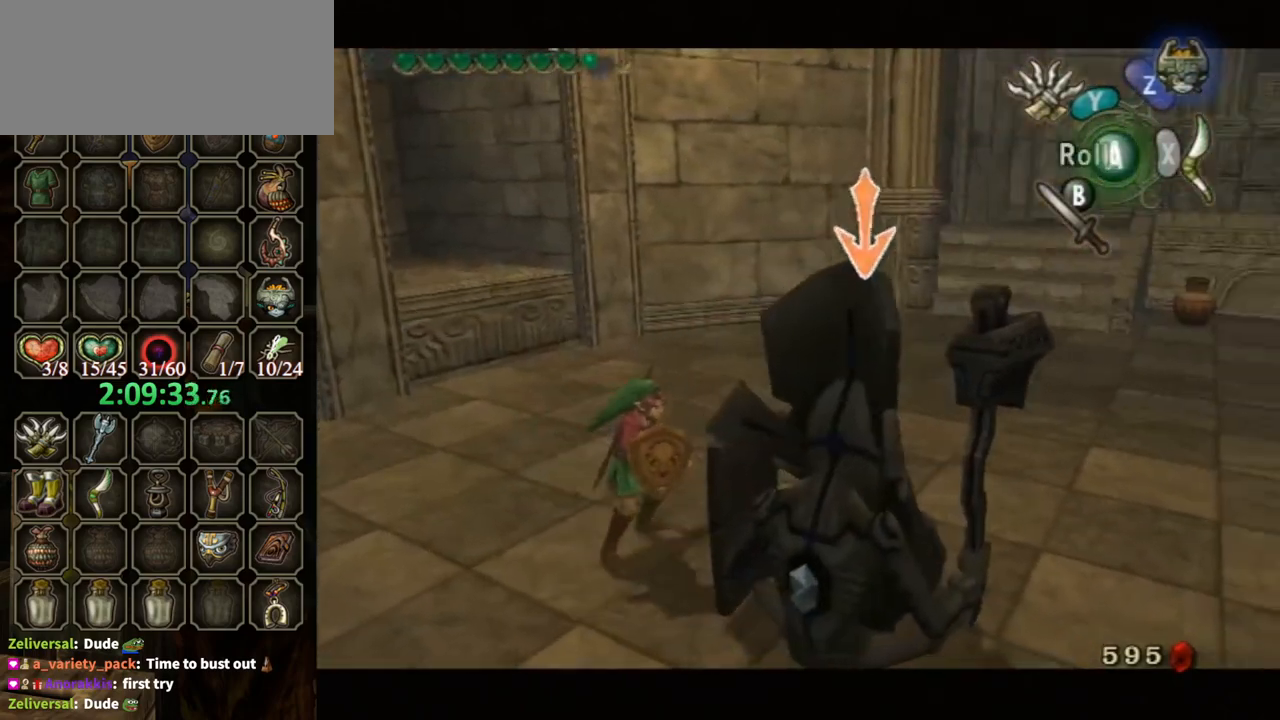
{"buttons": ["L1"], "left_stick": "right", "right_stick": "center", "events": []}
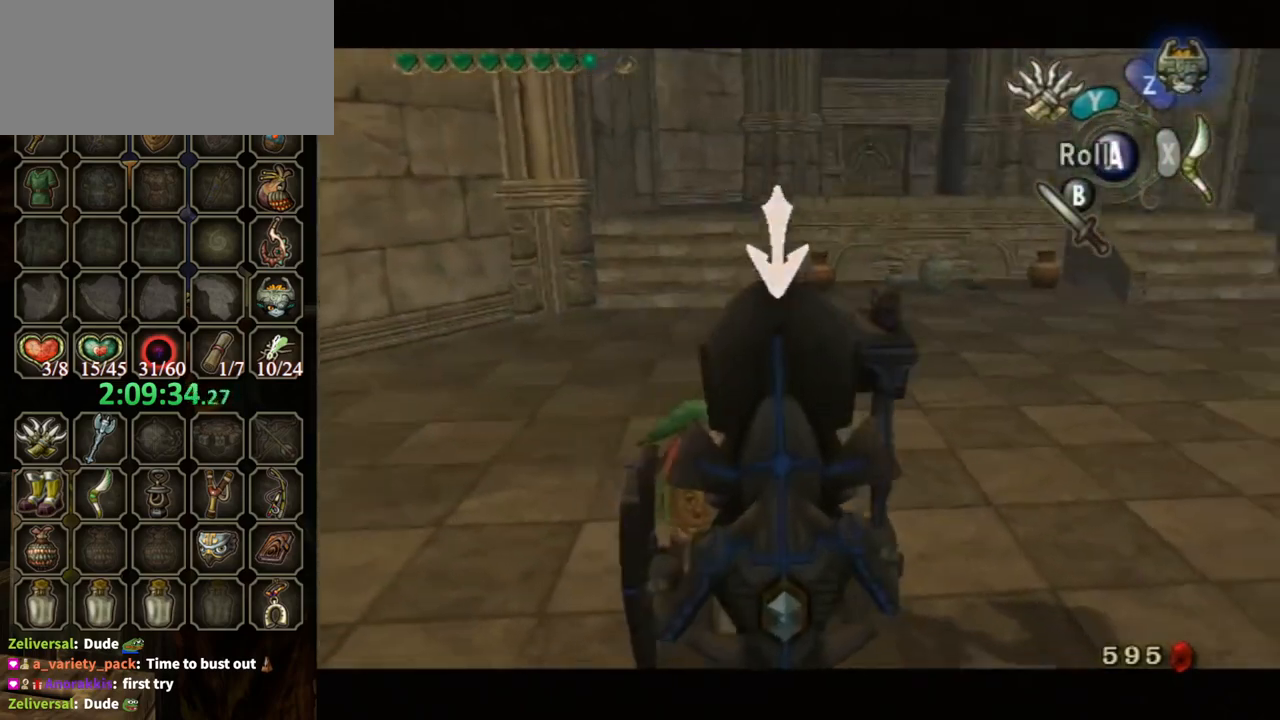
{"buttons": ["L1"], "left_stick": "right", "right_stick": "center", "events": []}
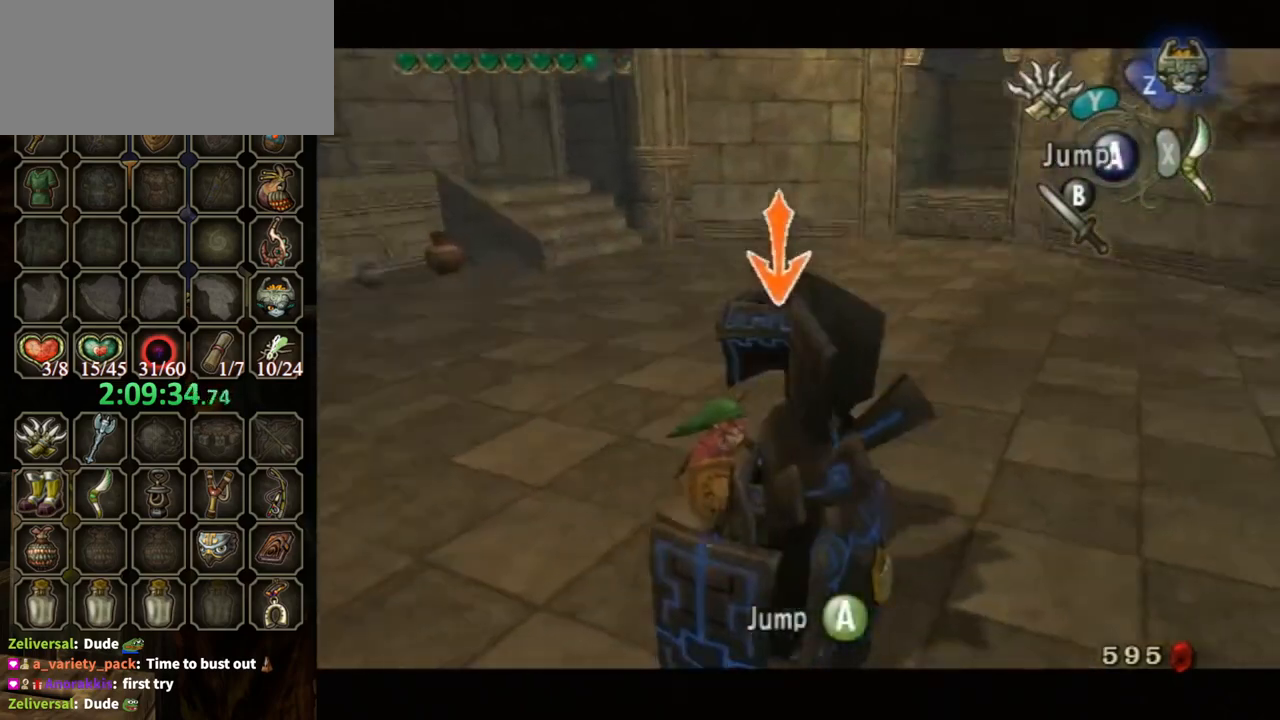
{"buttons": ["L1"], "left_stick": "right", "right_stick": "center", "events": []}
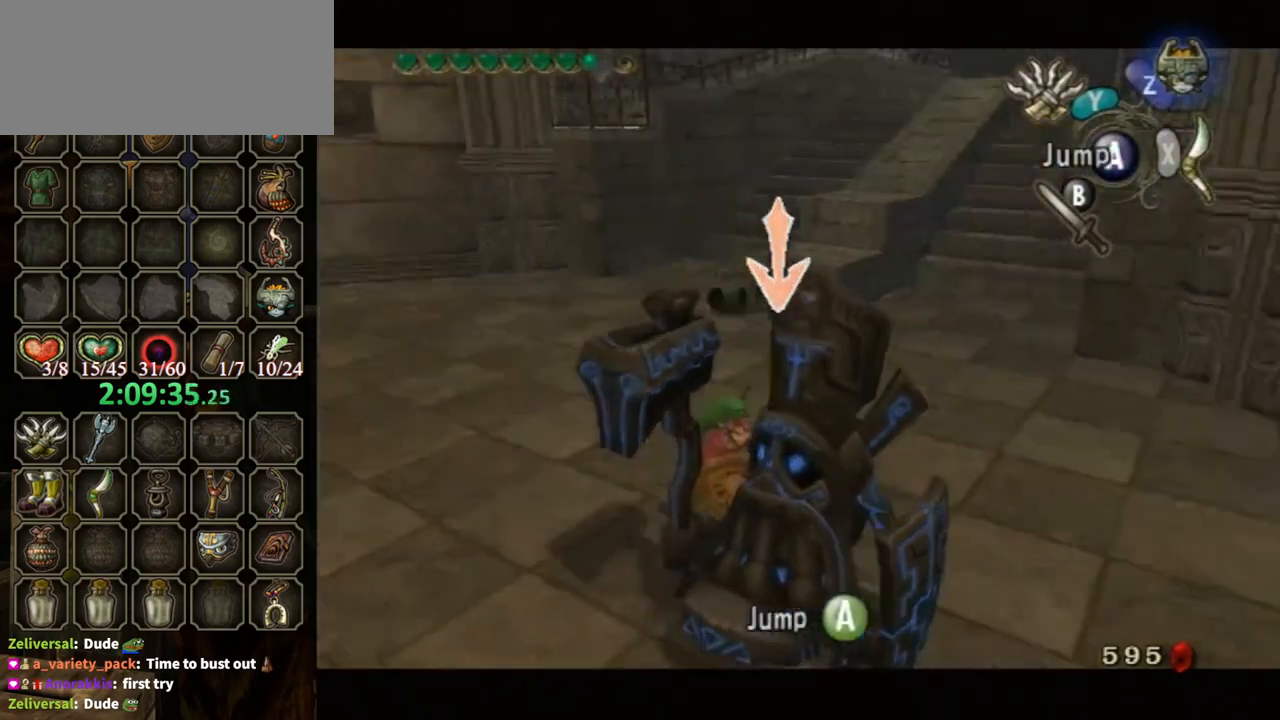
{"buttons": ["L1"], "left_stick": "center", "right_stick": "center", "events": [[333, "Y", "down"], [400, "Y", "up"], [500, "left_stick", "center"]]}
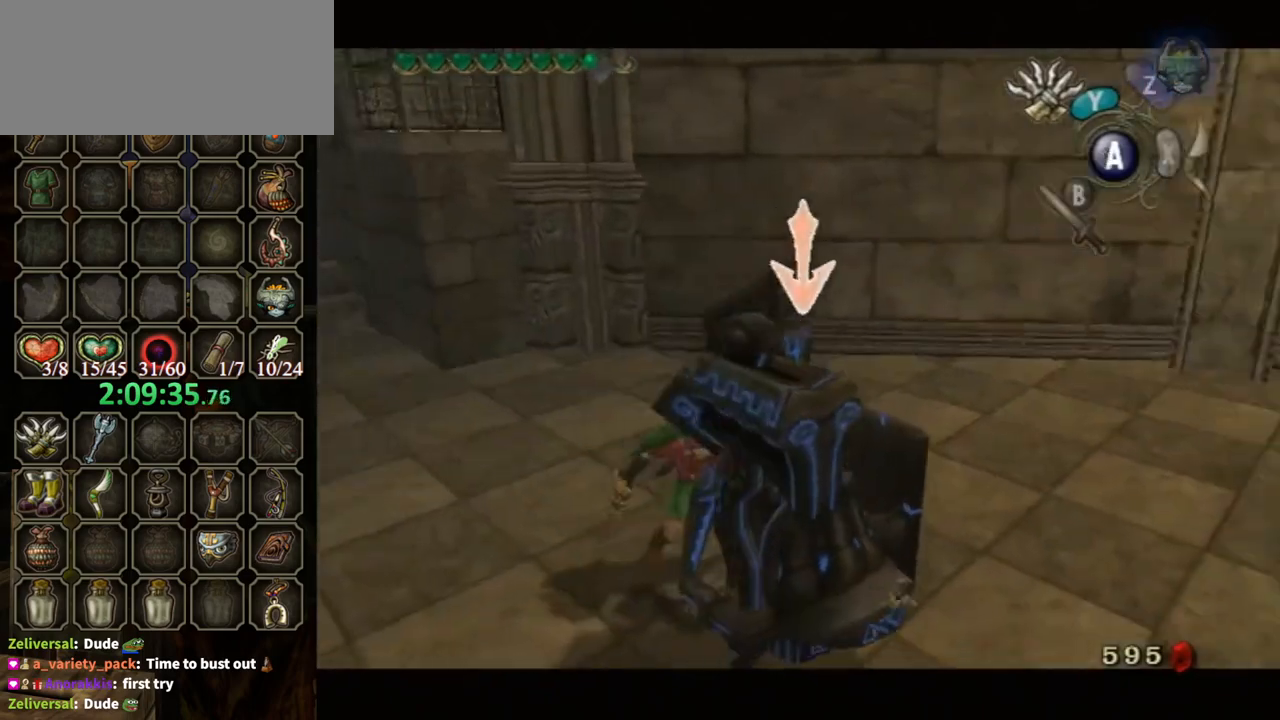
{"buttons": ["L1"], "left_stick": "center", "right_stick": "center", "events": [[433, "Y", "down"], [500, "Y", "up"]]}
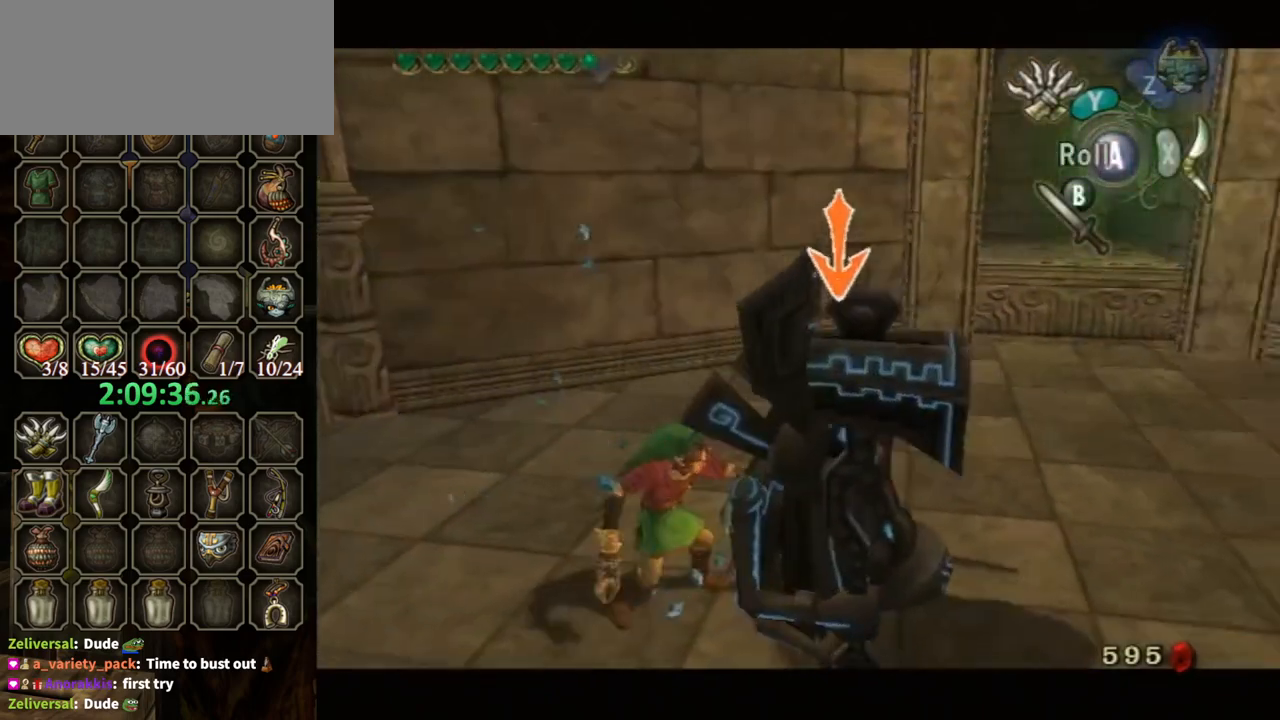
{"buttons": ["Y", "L1"], "left_stick": "center", "right_stick": "center", "events": [[500, "Y", "down"]]}
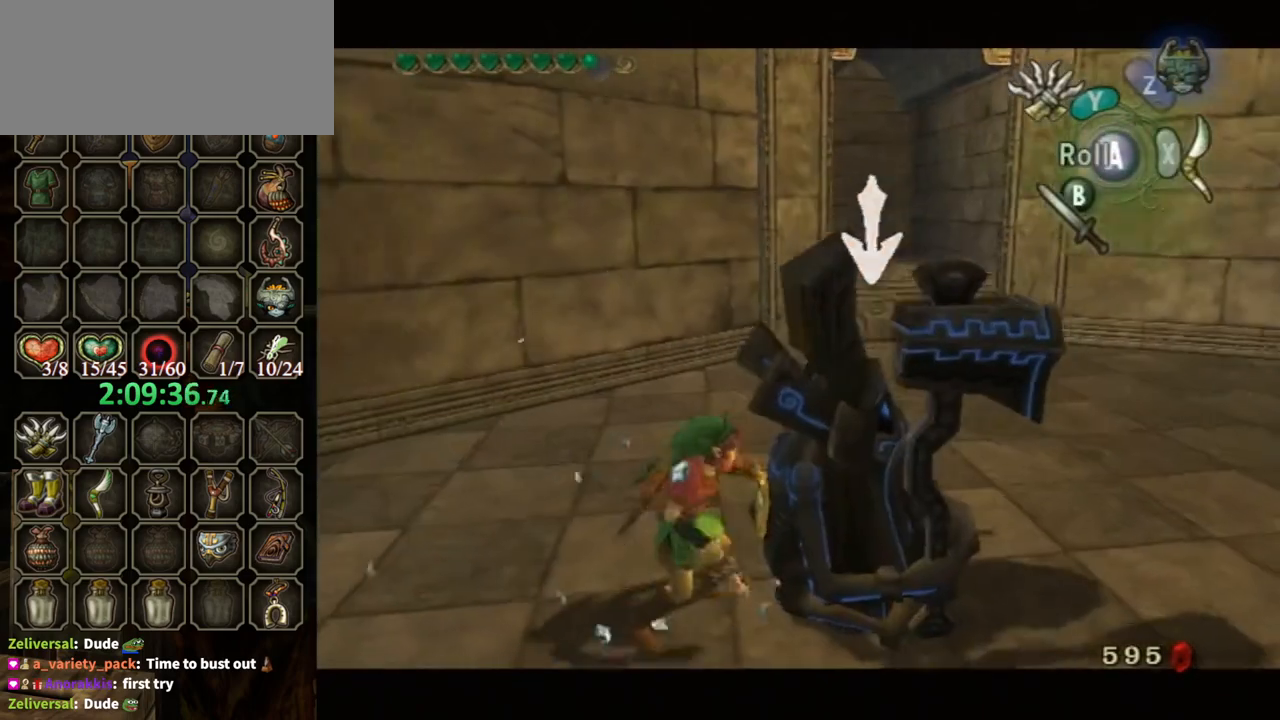
{"buttons": [], "left_stick": "down", "right_stick": "right", "events": [[67, "Y", "up"], [267, "left_stick", "down"], [367, "L1", "up"], [367, "right_stick", "right"]]}
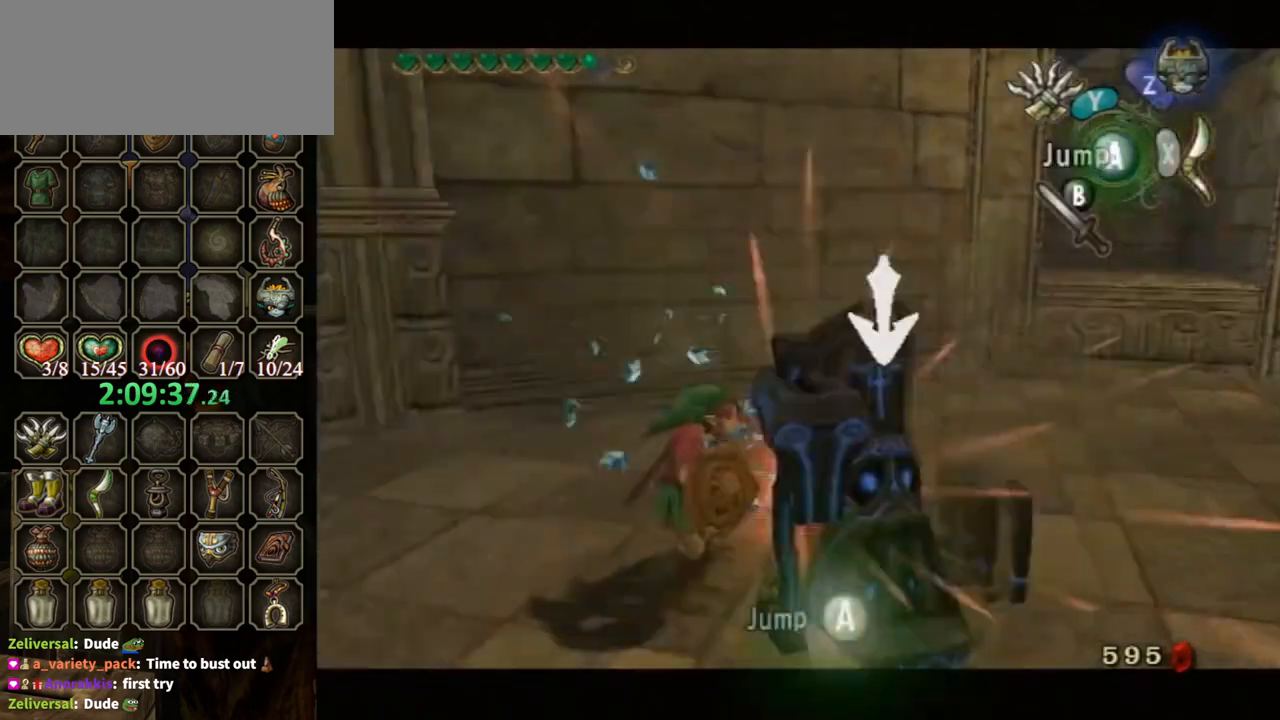
{"buttons": [], "left_stick": "left", "right_stick": "center", "events": [[33, "left_stick", "down-left"], [300, "left_stick", "left"], [367, "right_stick", "center"]]}
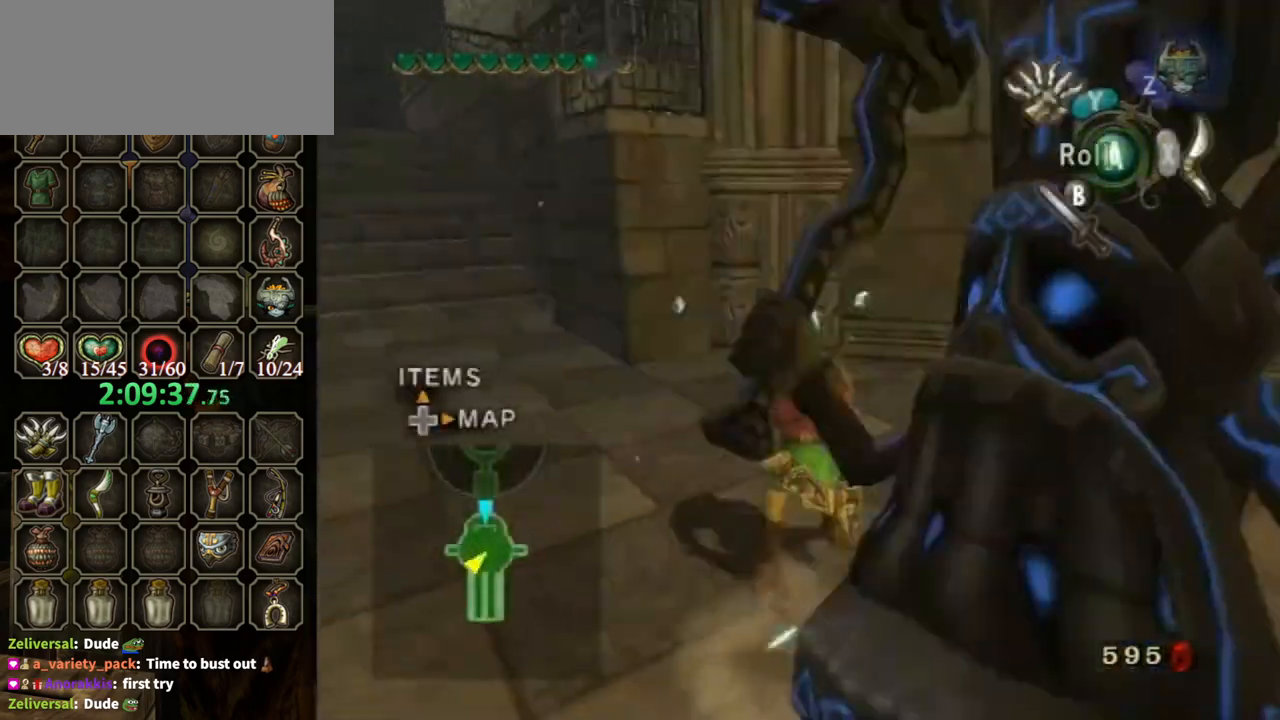
{"buttons": [], "left_stick": "up-left", "right_stick": "center", "events": [[500, "left_stick", "up-left"]]}
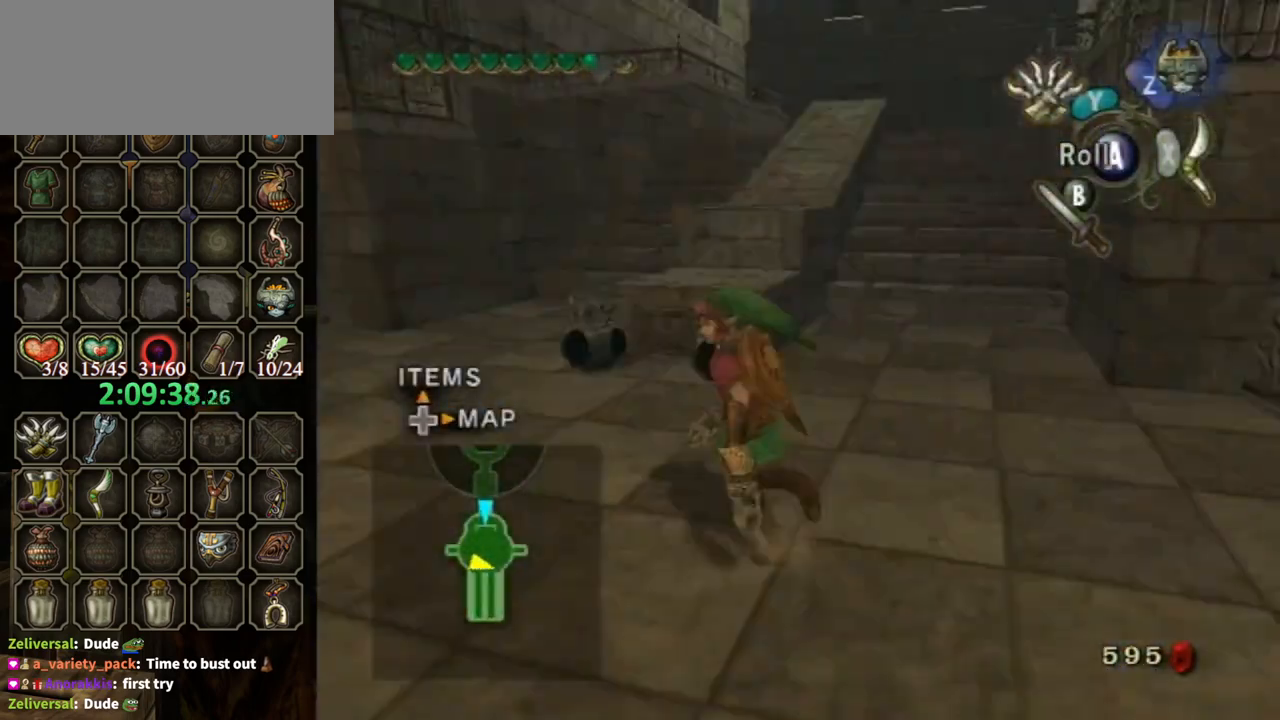
{"buttons": [], "left_stick": "up", "right_stick": "center", "events": [[133, "A", "down"], [200, "A", "up"], [200, "left_stick", "center"], [300, "left_stick", "up-left"], [467, "left_stick", "up"]]}
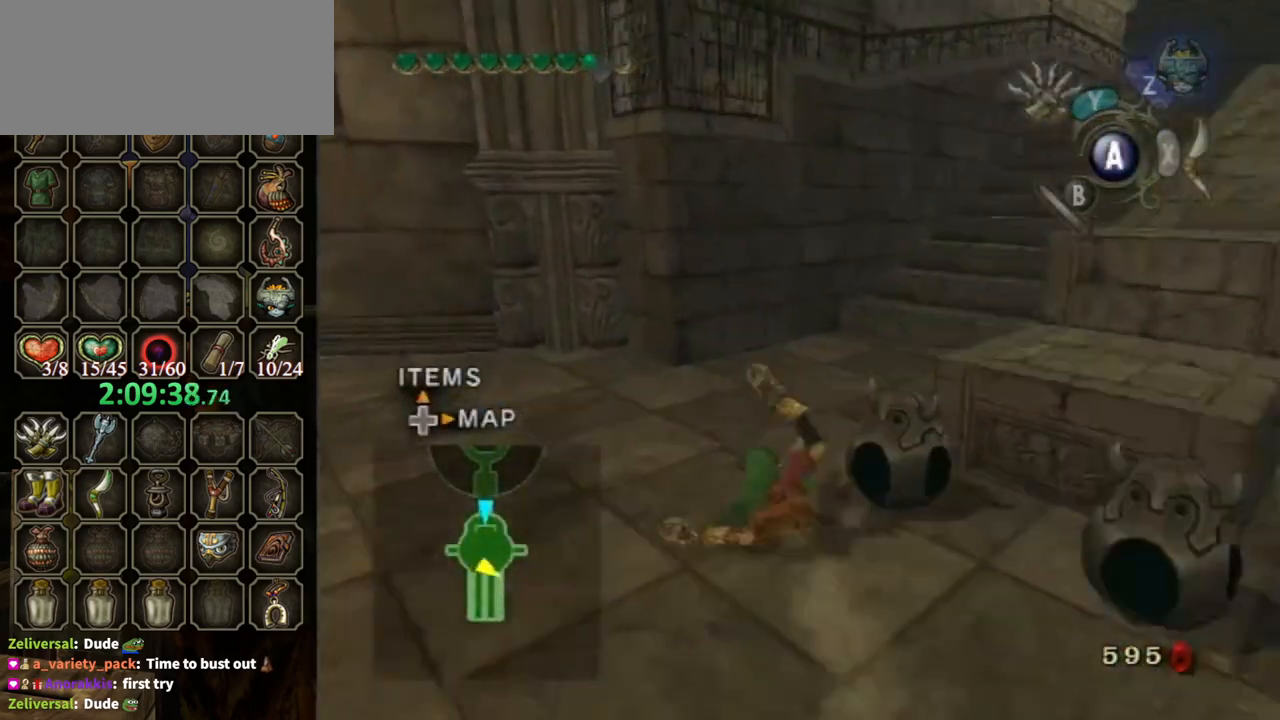
{"buttons": [], "left_stick": "down", "right_stick": "center", "events": [[133, "left_stick", "down-right"], [233, "left_stick", "center"], [367, "left_stick", "down"], [400, "right_stick", "left"], [500, "right_stick", "center"]]}
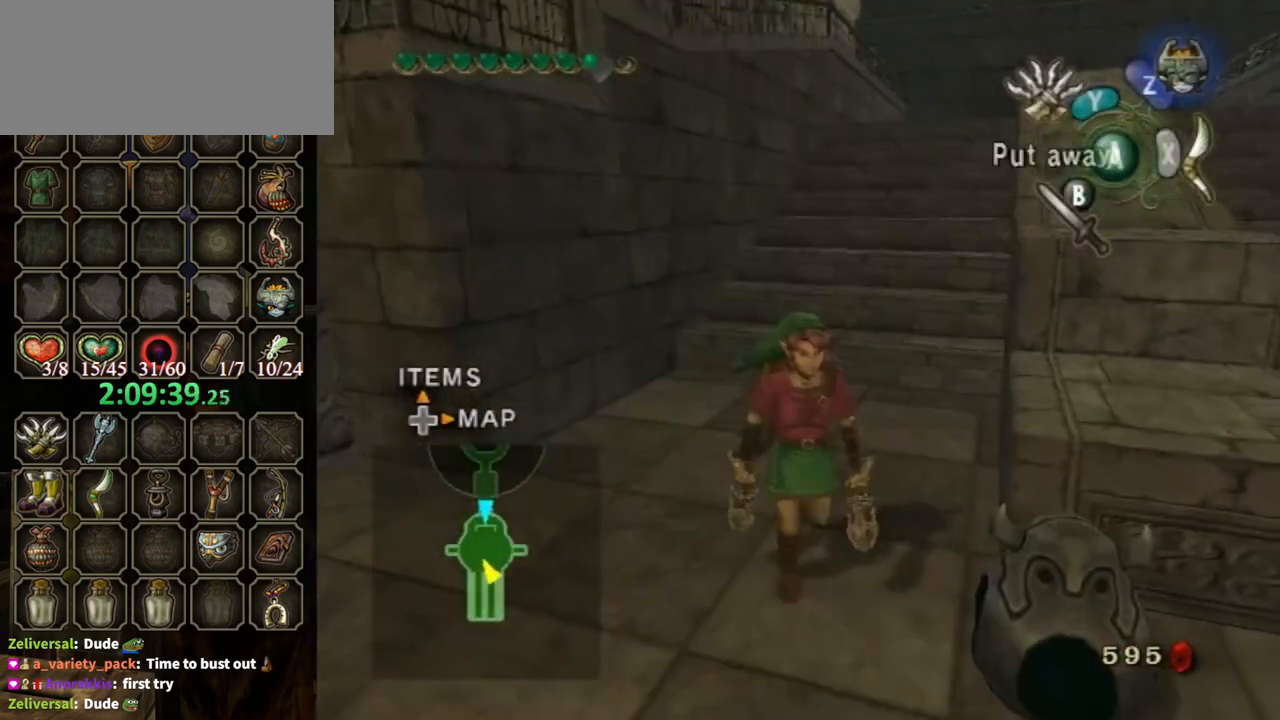
{"buttons": [], "left_stick": "down-right", "right_stick": "center", "events": [[67, "A", "down"], [67, "left_stick", "center"], [167, "A", "up"], [333, "left_stick", "right"], [433, "left_stick", "down-right"]]}
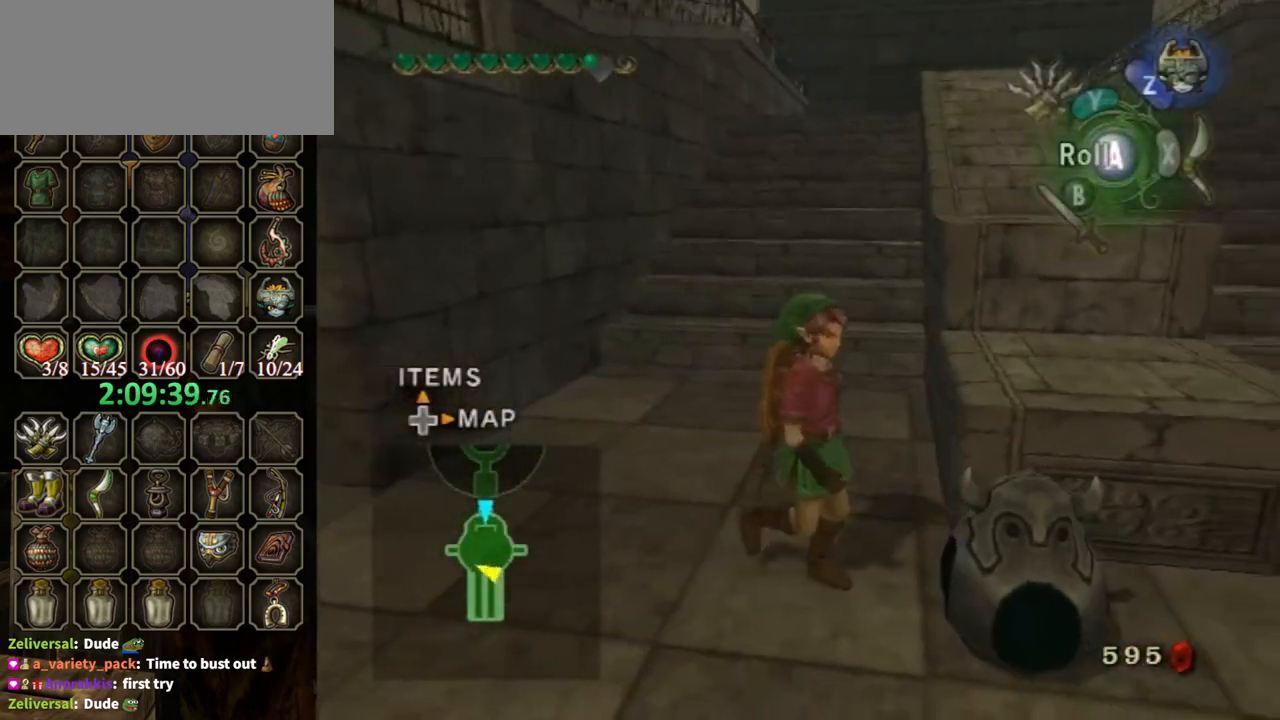
{"buttons": [], "left_stick": "center", "right_stick": "center", "events": [[167, "left_stick", "center"], [200, "A", "down"], [267, "A", "up"]]}
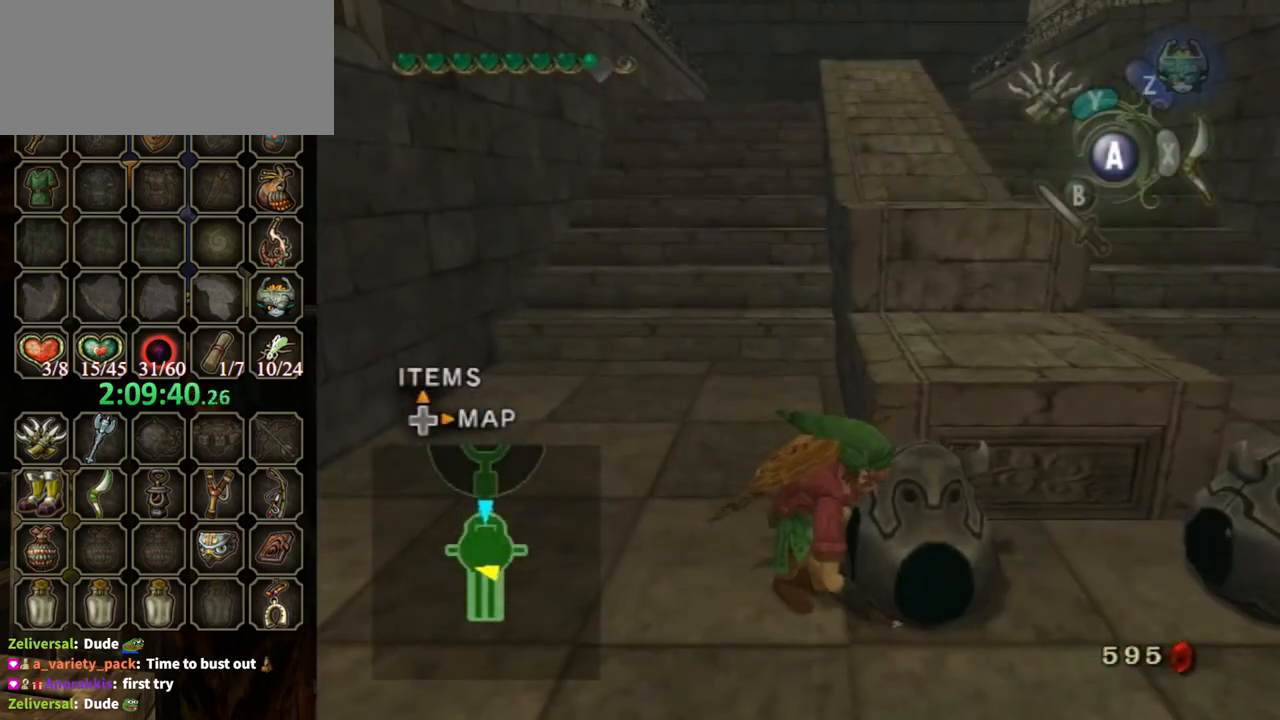
{"buttons": [], "left_stick": "up-left", "right_stick": "center", "events": [[167, "left_stick", "up"], [267, "left_stick", "up-left"]]}
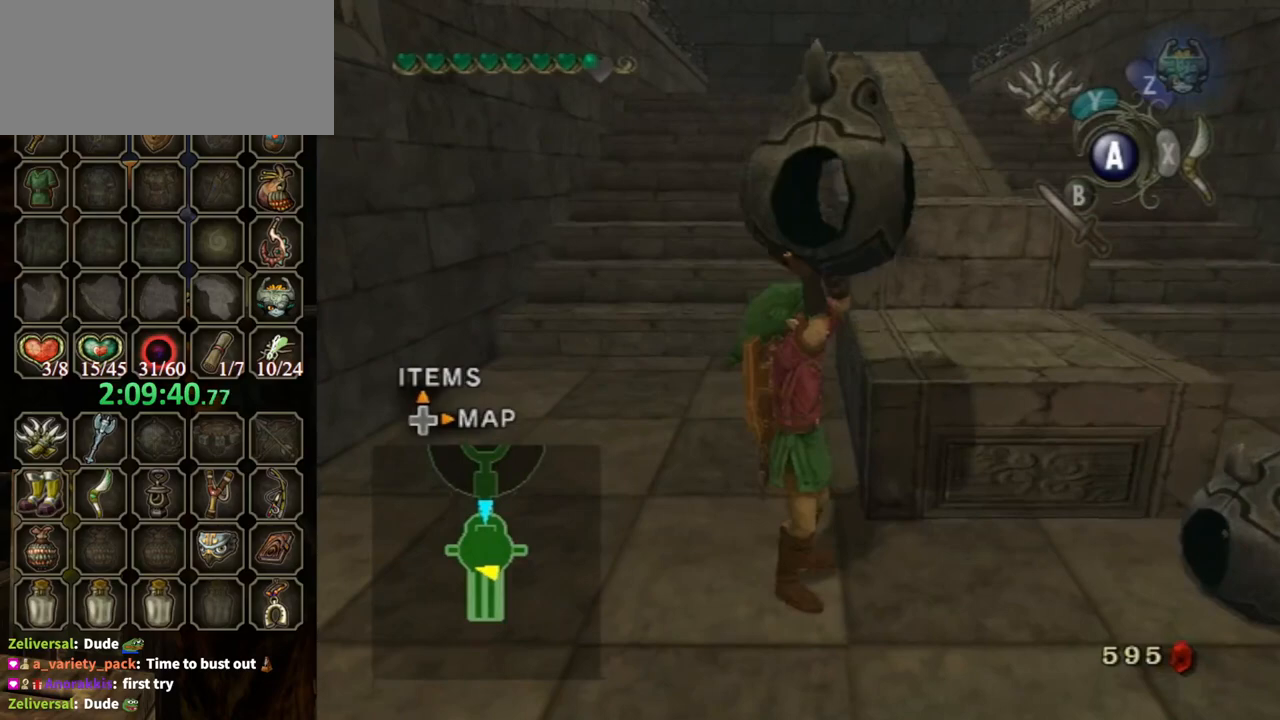
{"buttons": [], "left_stick": "up-left", "right_stick": "center", "events": []}
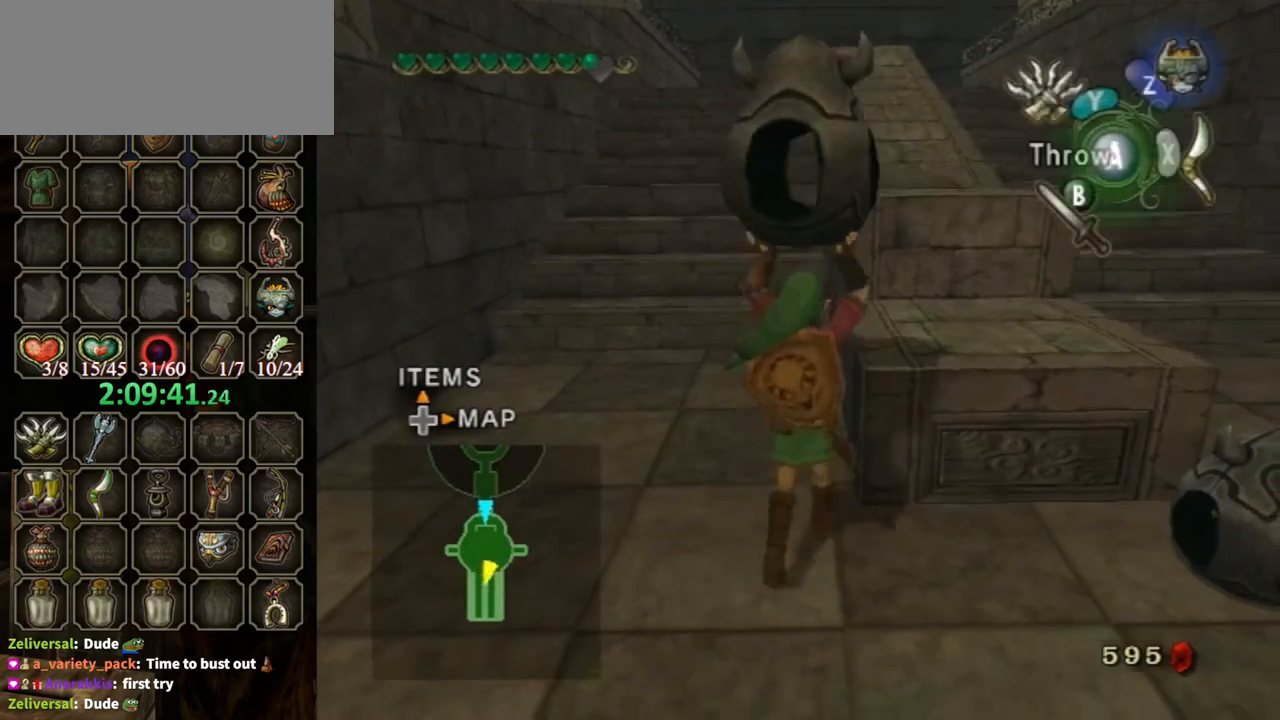
{"buttons": [], "left_stick": "up-left", "right_stick": "center", "events": []}
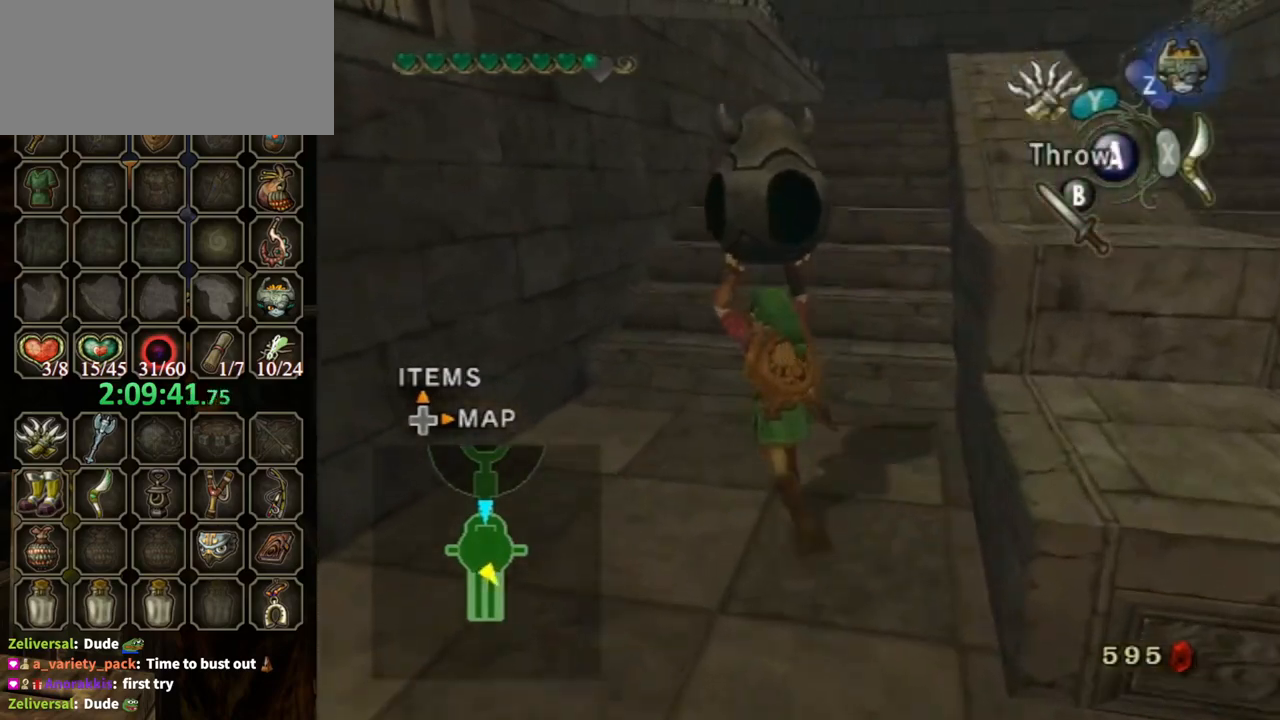
{"buttons": [], "left_stick": "up", "right_stick": "center", "events": [[367, "left_stick", "up"]]}
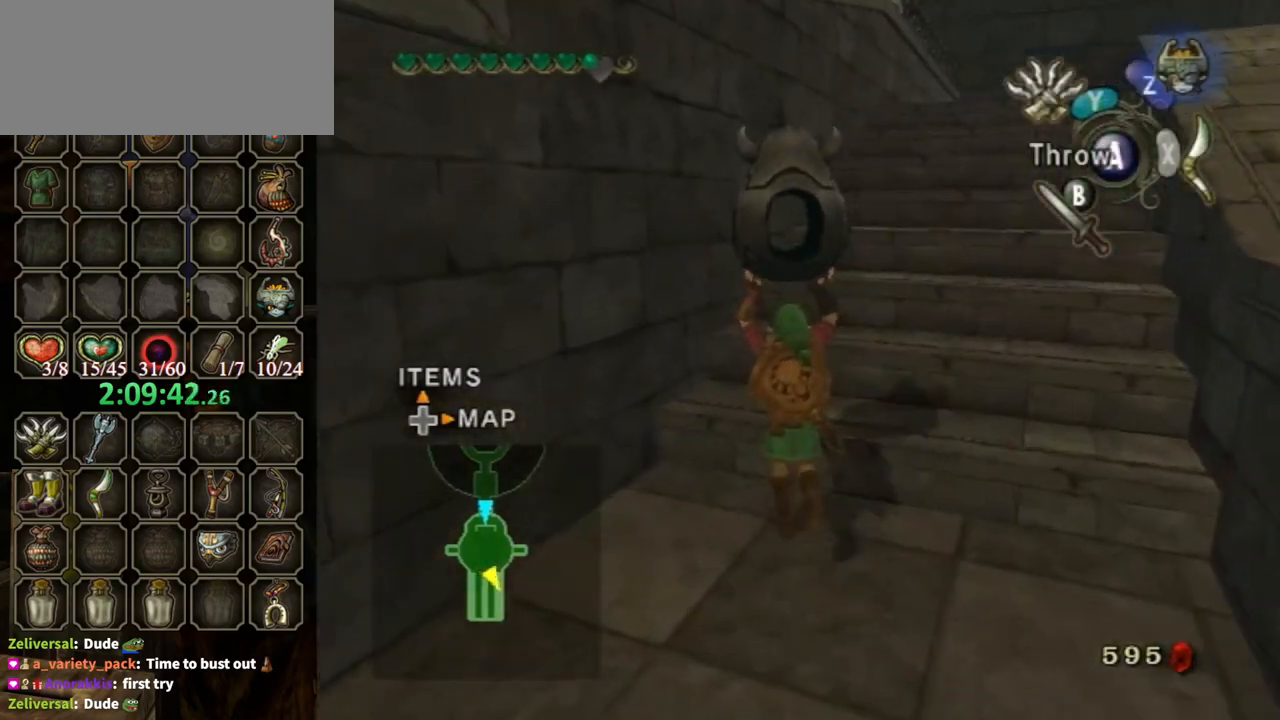
{"buttons": [], "left_stick": "up", "right_stick": "left", "events": [[33, "right_stick", "left"]]}
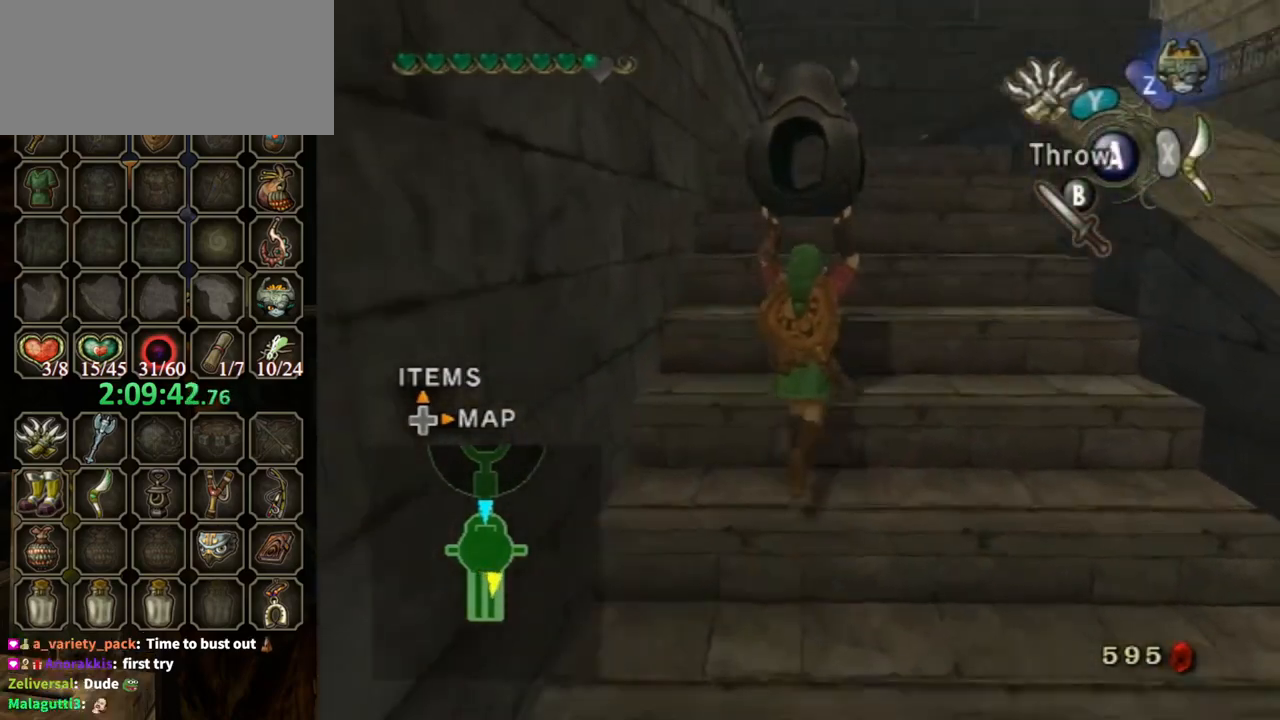
{"buttons": [], "left_stick": "up", "right_stick": "center", "events": [[167, "right_stick", "center"]]}
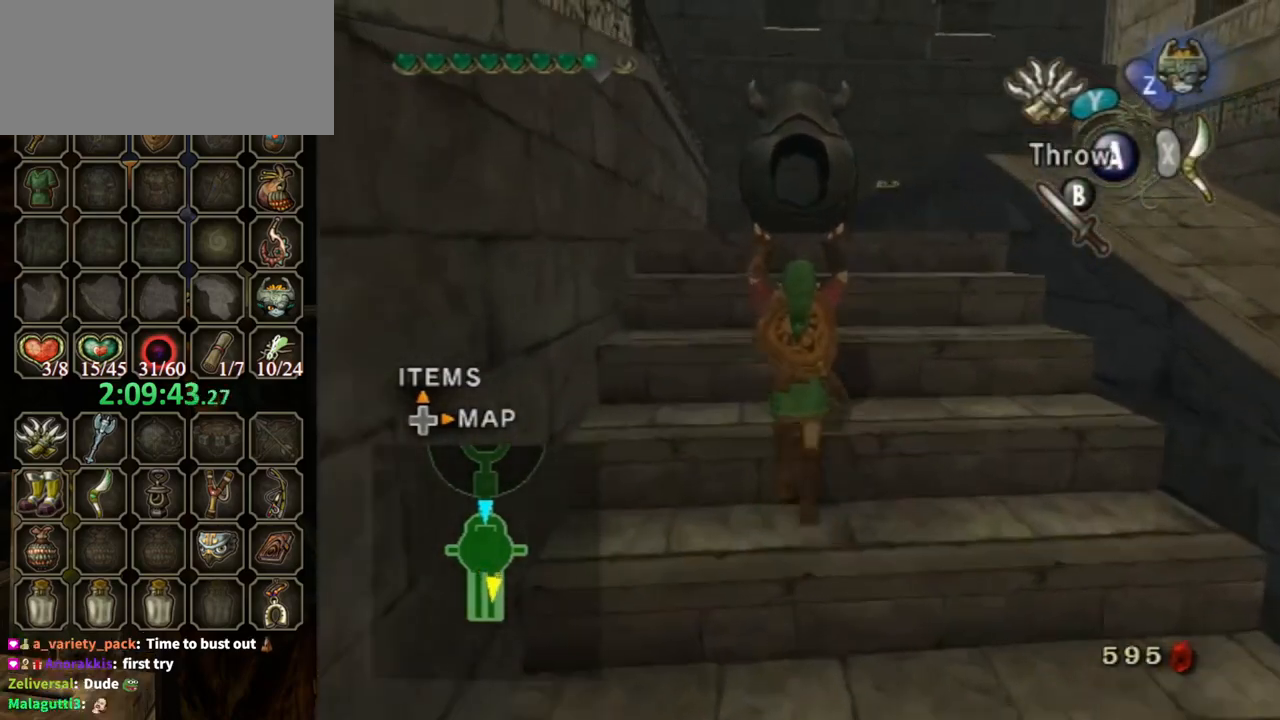
{"buttons": ["L1"], "left_stick": "center", "right_stick": "center", "events": [[300, "left_stick", "center"], [367, "L1", "down"]]}
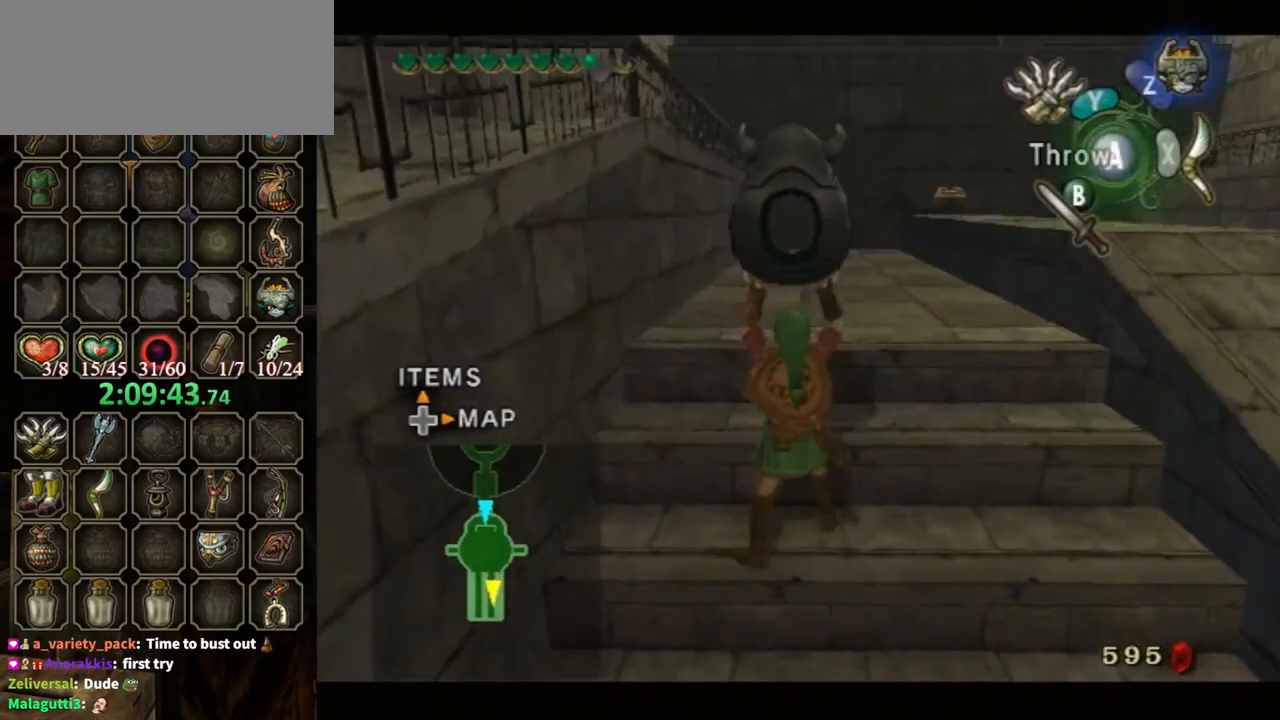
{"buttons": ["L1"], "left_stick": "center", "right_stick": "center", "events": [[133, "left_stick", "down-left"], [267, "left_stick", "down"], [433, "left_stick", "center"]]}
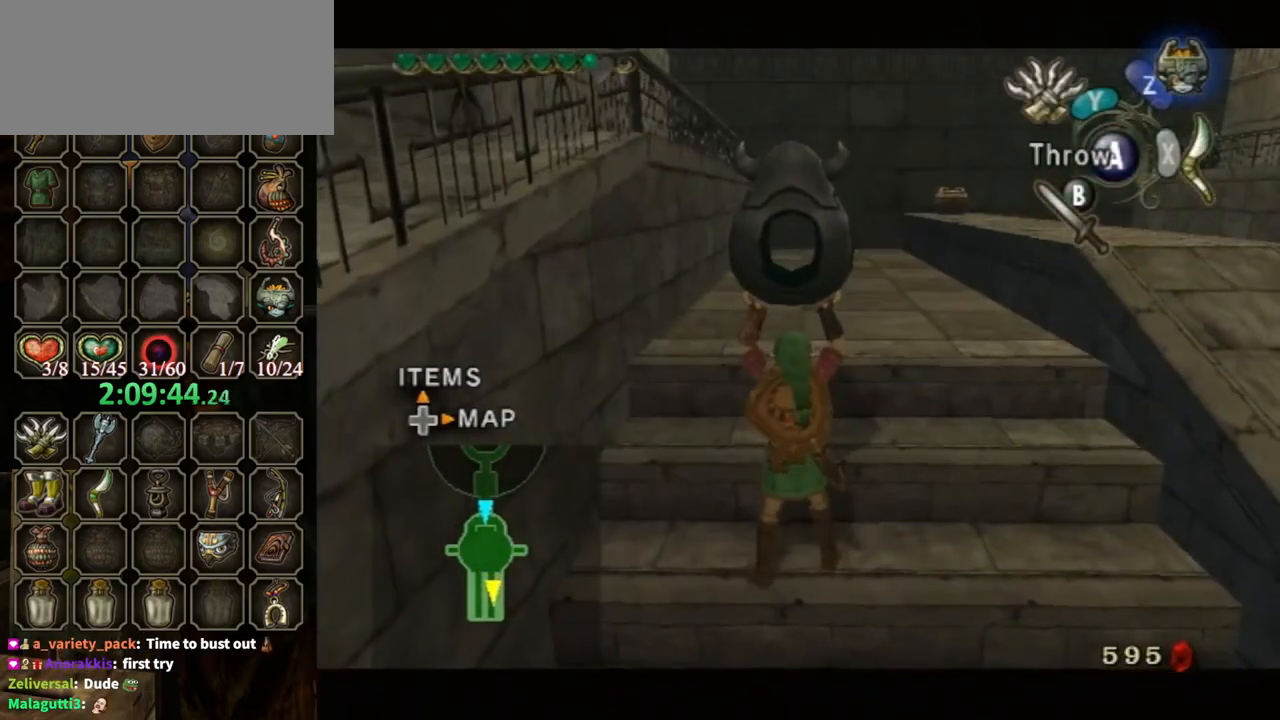
{"buttons": ["L1"], "left_stick": "down-left", "right_stick": "center", "events": [[67, "left_stick", "down-left"], [133, "left_stick", "center"], [367, "left_stick", "down-left"]]}
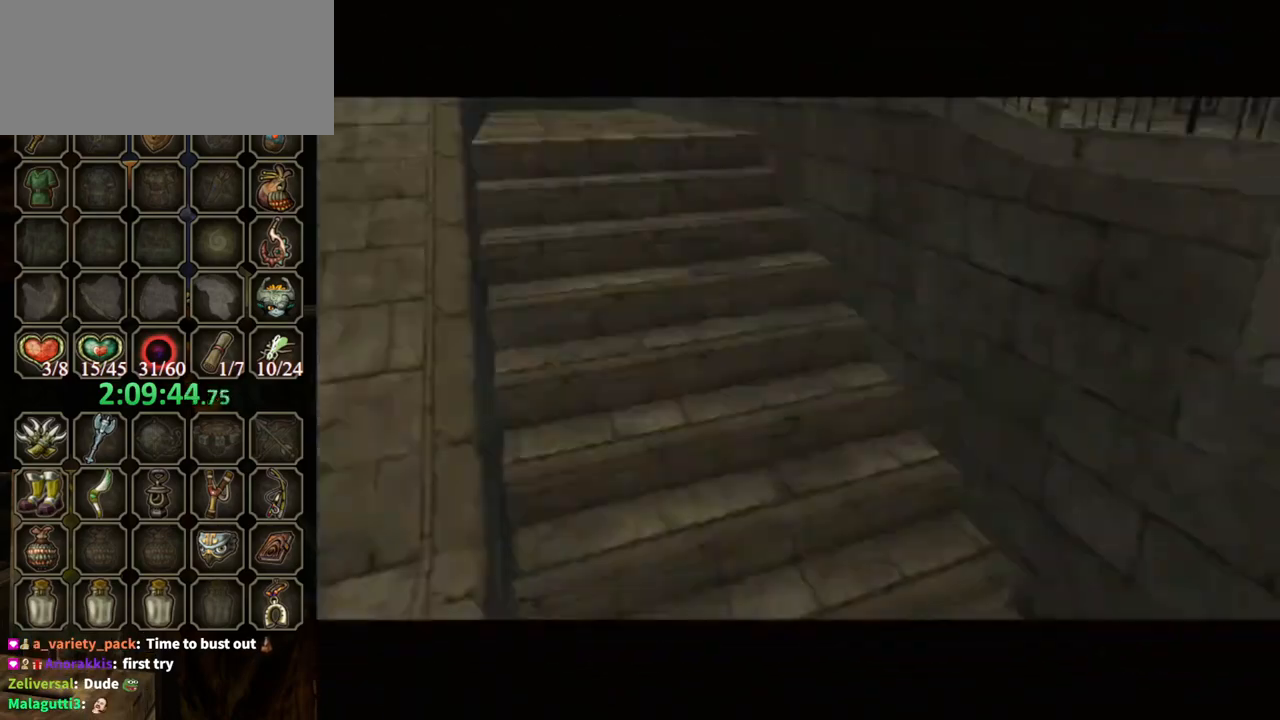
{"buttons": [], "left_stick": "center", "right_stick": "center", "events": [[33, "left_stick", "center"], [167, "L1", "up"]]}